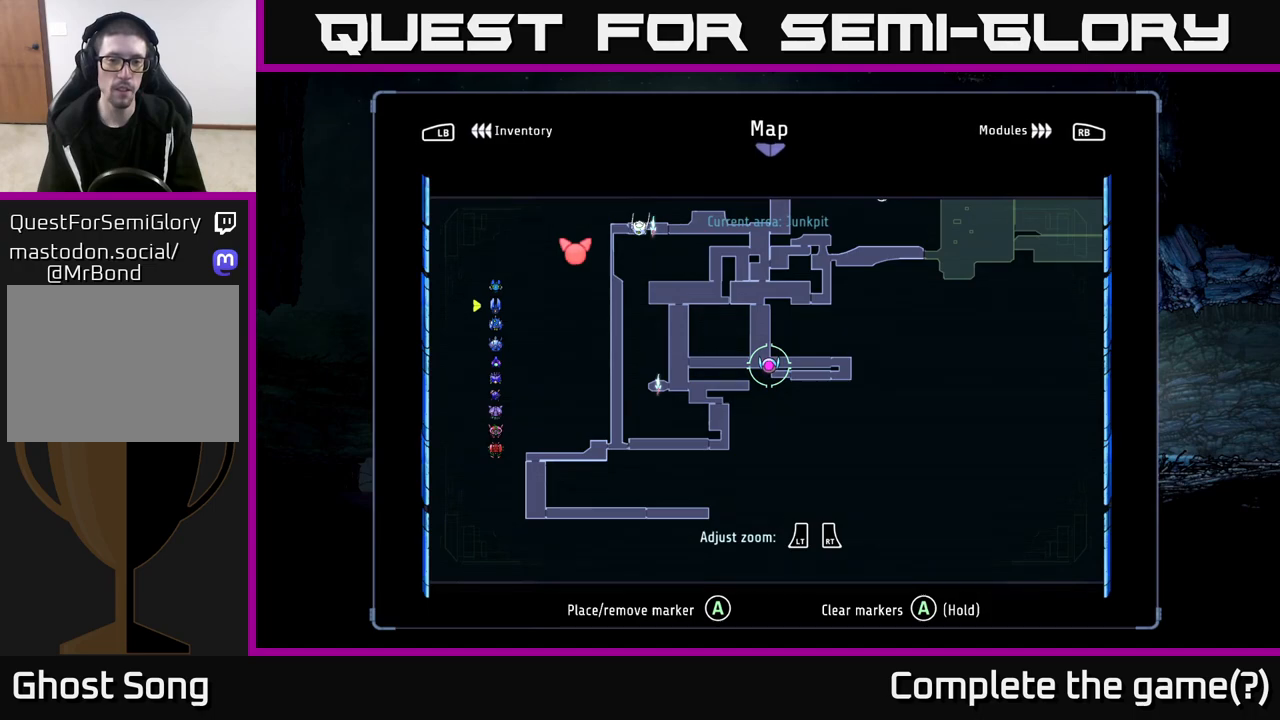
Gameplay with a controller (Xbox layout); each line is a JSON object with the inputs held at the frame after it. "events" lists button and stick changes between this image and that frame as [ms after this image, input, new state], when the widget could be followed in between.
{"buttons": [], "left_stick": "up", "right_stick": "center", "events": [[283, "left_stick", "up"]]}
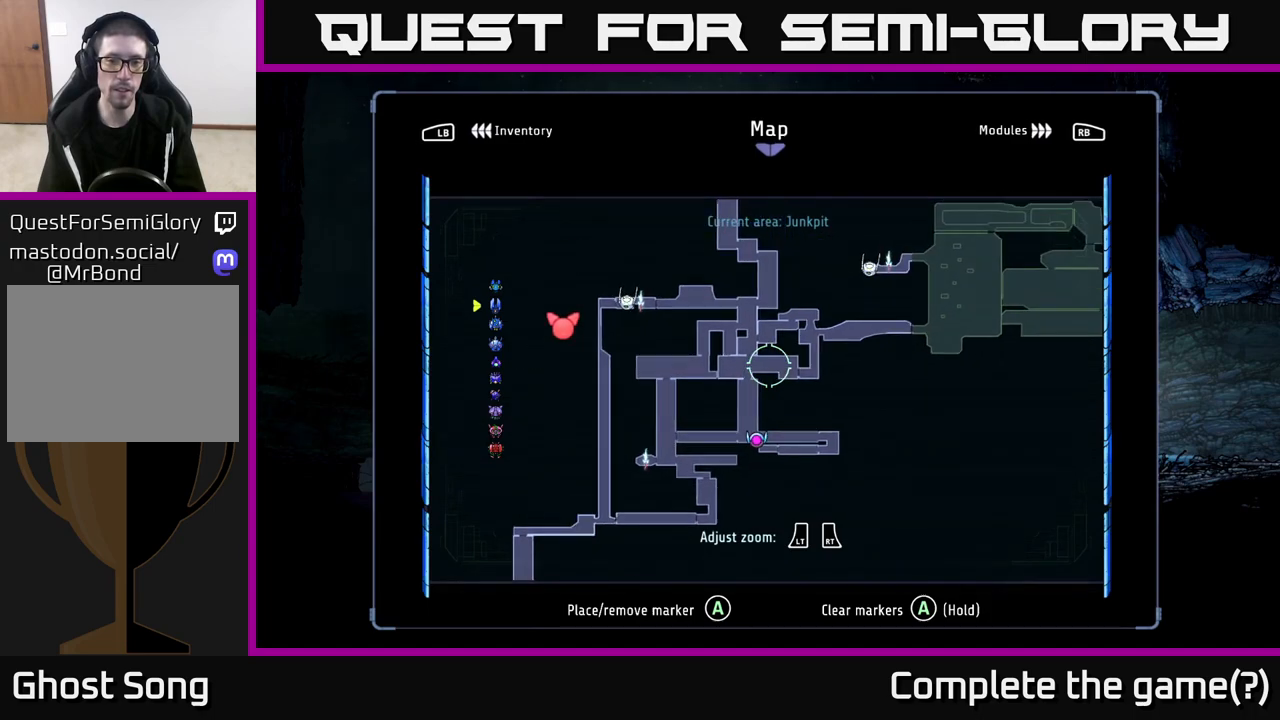
{"buttons": [], "left_stick": "center", "right_stick": "center", "events": [[33, "left_stick", "center"]]}
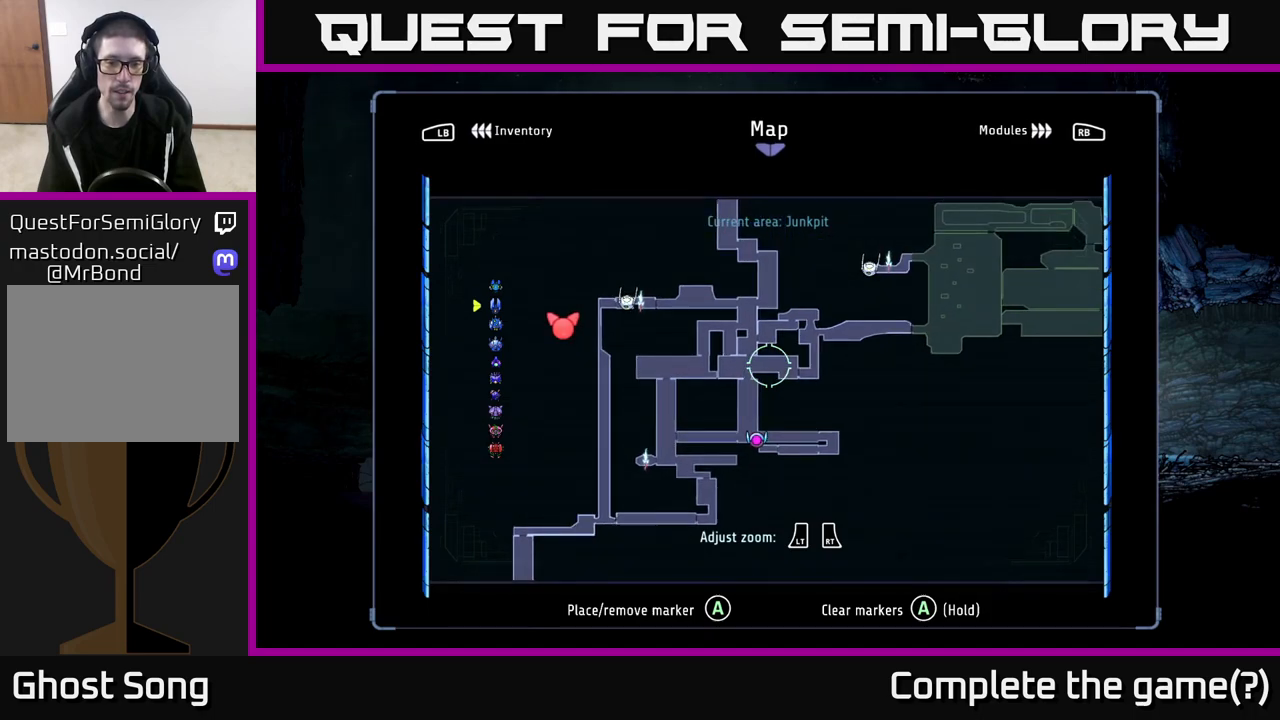
{"buttons": [], "left_stick": "down-left", "right_stick": "center", "events": [[300, "left_stick", "down-left"]]}
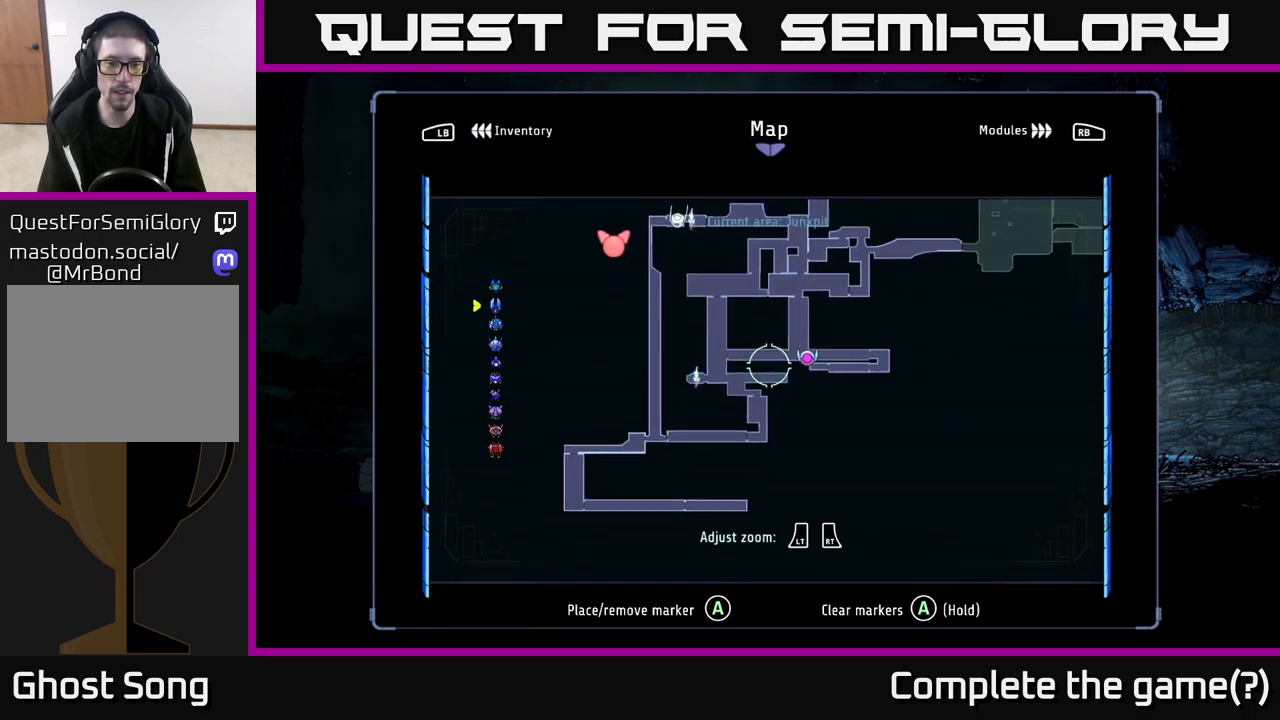
{"buttons": [], "left_stick": "center", "right_stick": "center", "events": [[133, "left_stick", "center"]]}
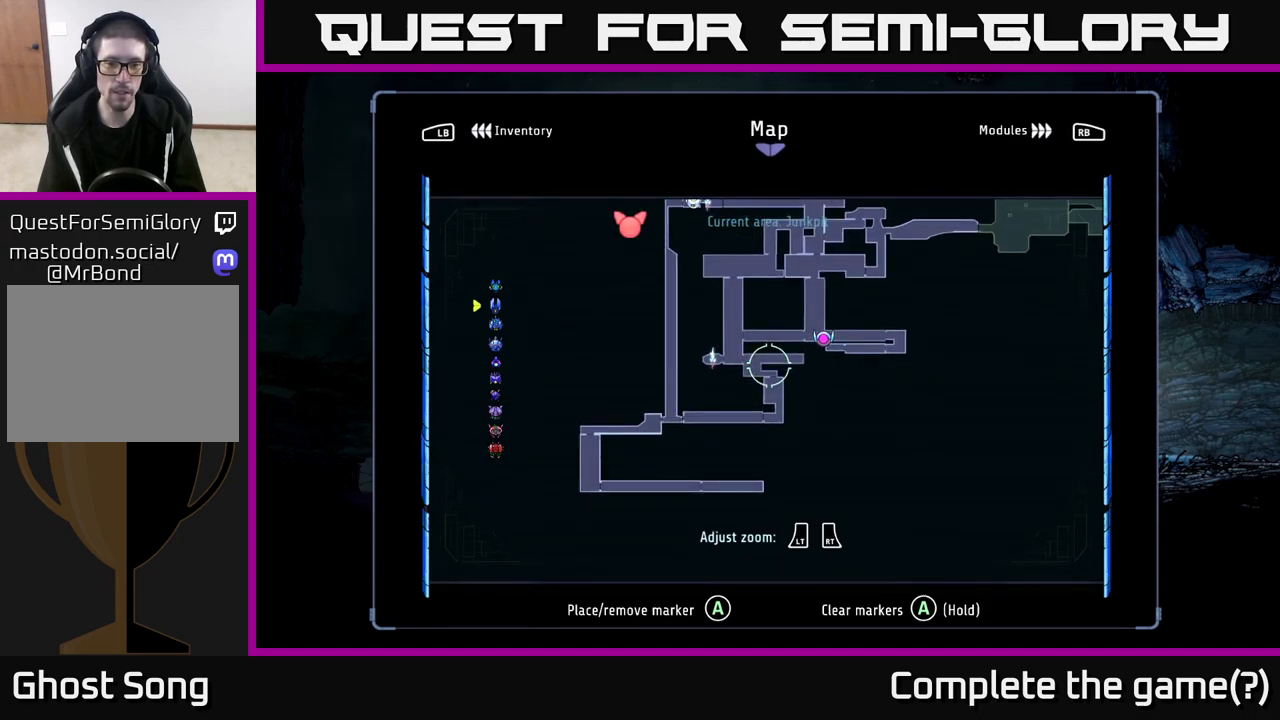
{"buttons": [], "left_stick": "center", "right_stick": "center", "events": []}
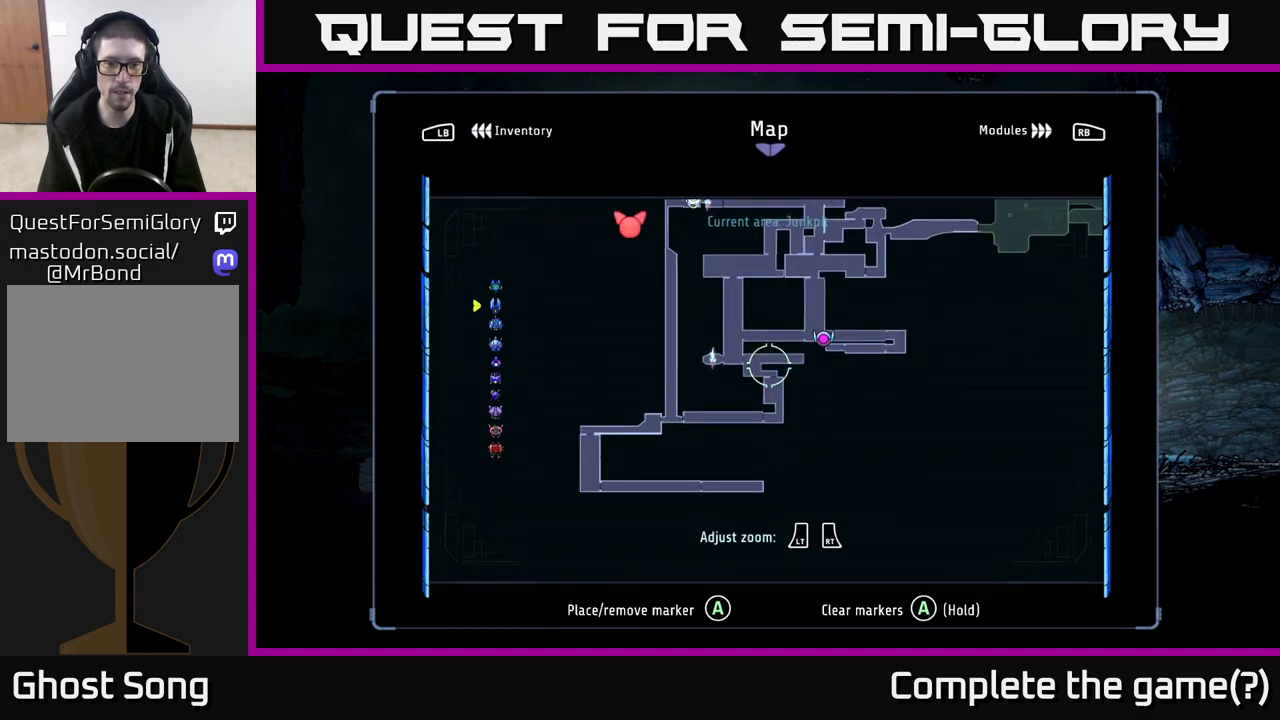
{"buttons": [], "left_stick": "center", "right_stick": "center", "events": [[233, "left_stick", "up"], [433, "left_stick", "center"]]}
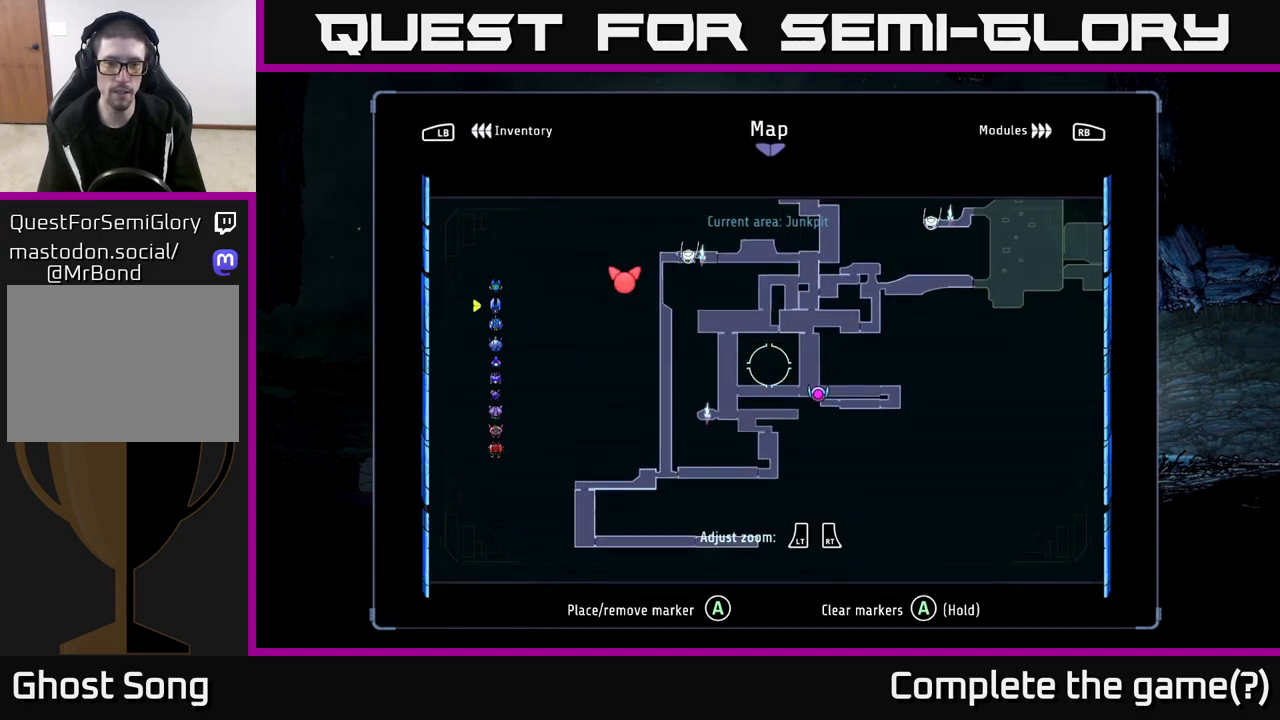
{"buttons": [], "left_stick": "up-right", "right_stick": "center", "events": [[483, "left_stick", "up-right"]]}
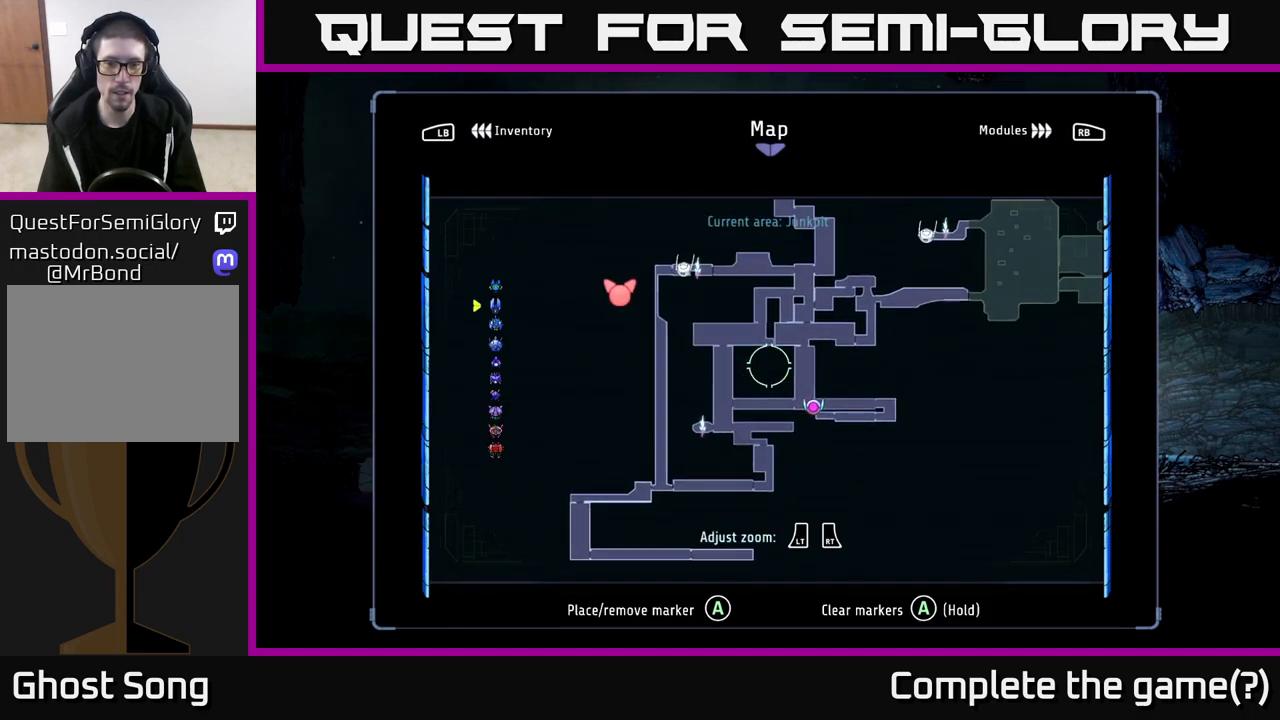
{"buttons": [], "left_stick": "up-right", "right_stick": "center", "events": [[200, "left_stick", "center"], [467, "left_stick", "up-right"]]}
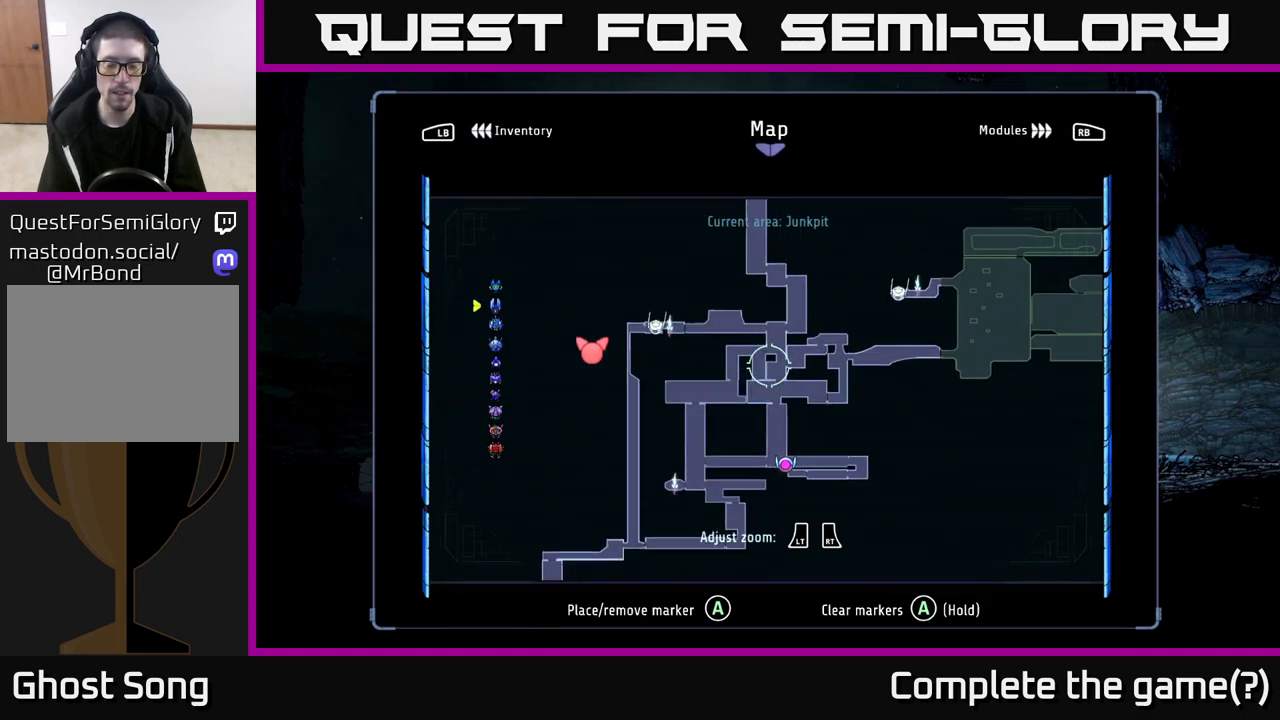
{"buttons": [], "left_stick": "center", "right_stick": "center", "events": [[233, "left_stick", "center"]]}
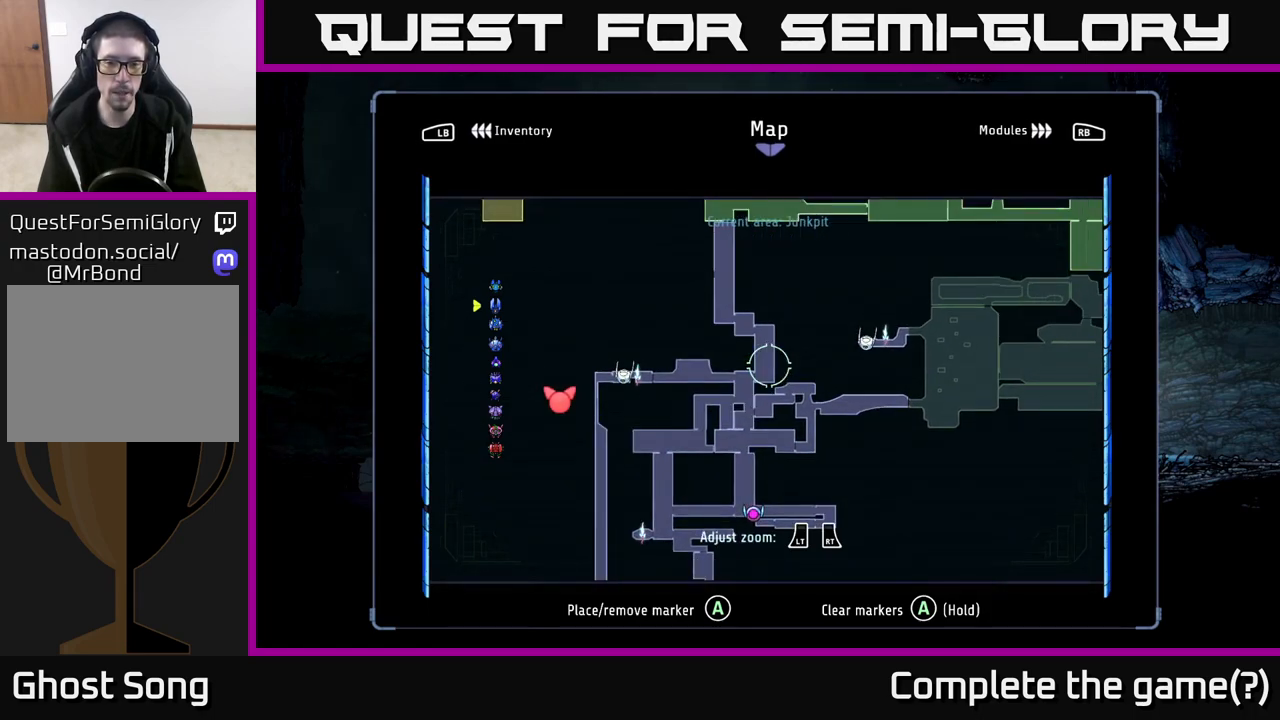
{"buttons": [], "left_stick": "center", "right_stick": "center", "events": []}
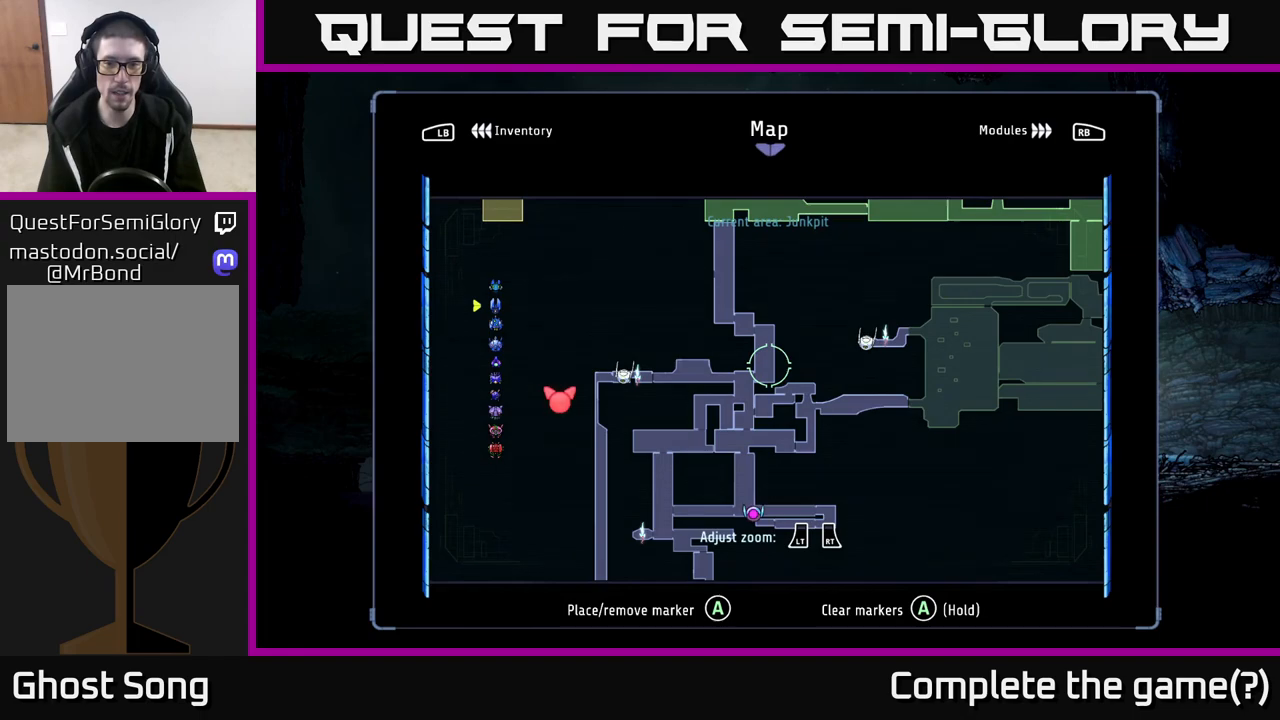
{"buttons": [], "left_stick": "right", "right_stick": "center", "events": [[233, "left_stick", "right"]]}
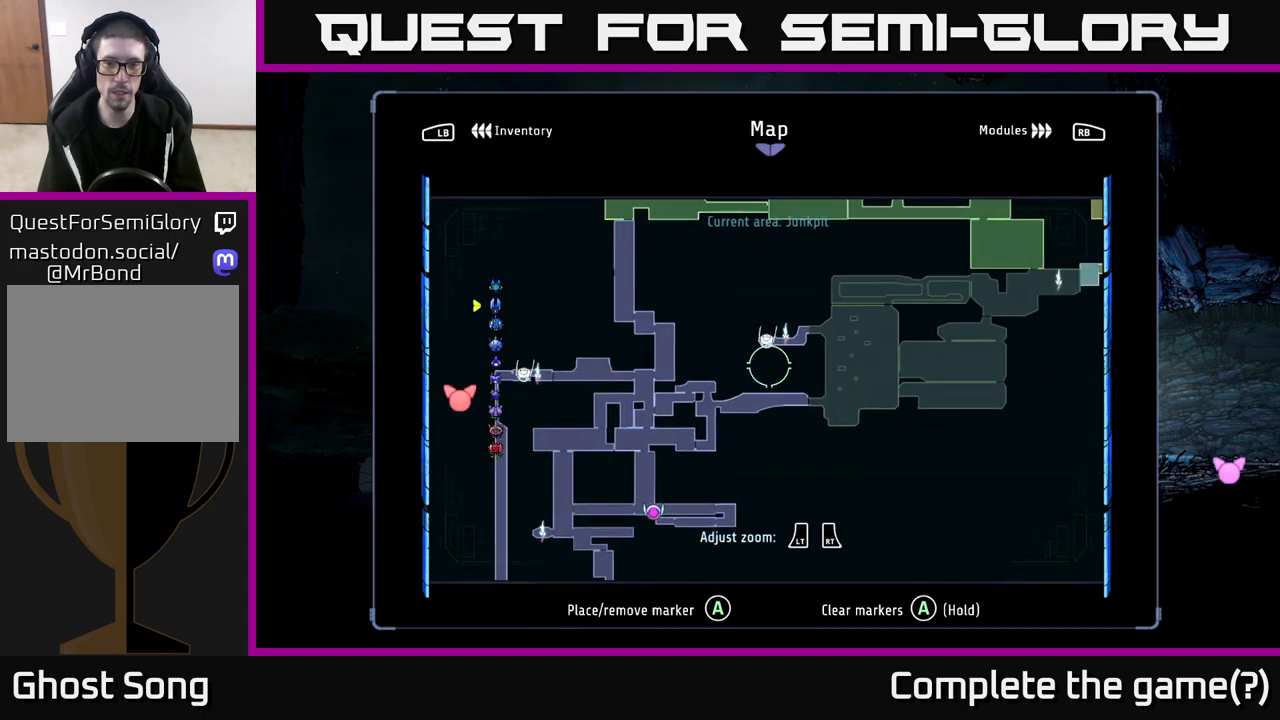
{"buttons": [], "left_stick": "center", "right_stick": "center", "events": [[383, "left_stick", "center"]]}
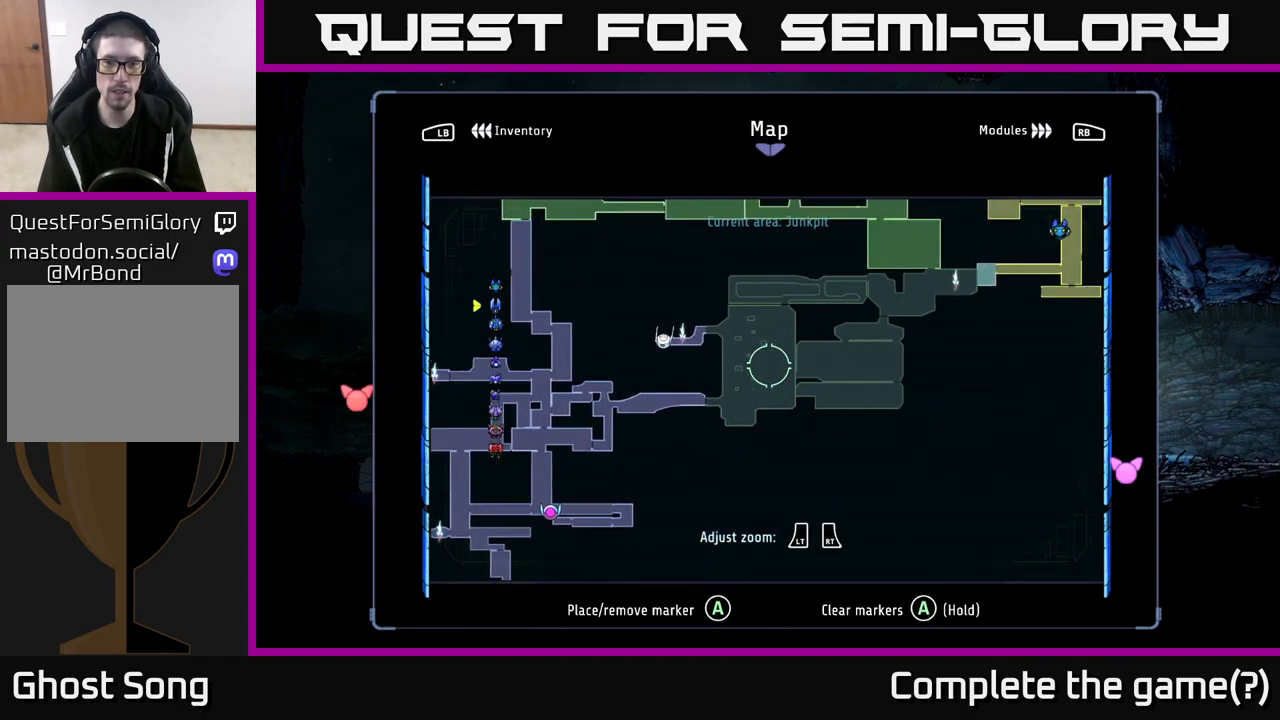
{"buttons": [], "left_stick": "up-right", "right_stick": "center", "events": [[117, "left_stick", "right"], [433, "left_stick", "up-right"]]}
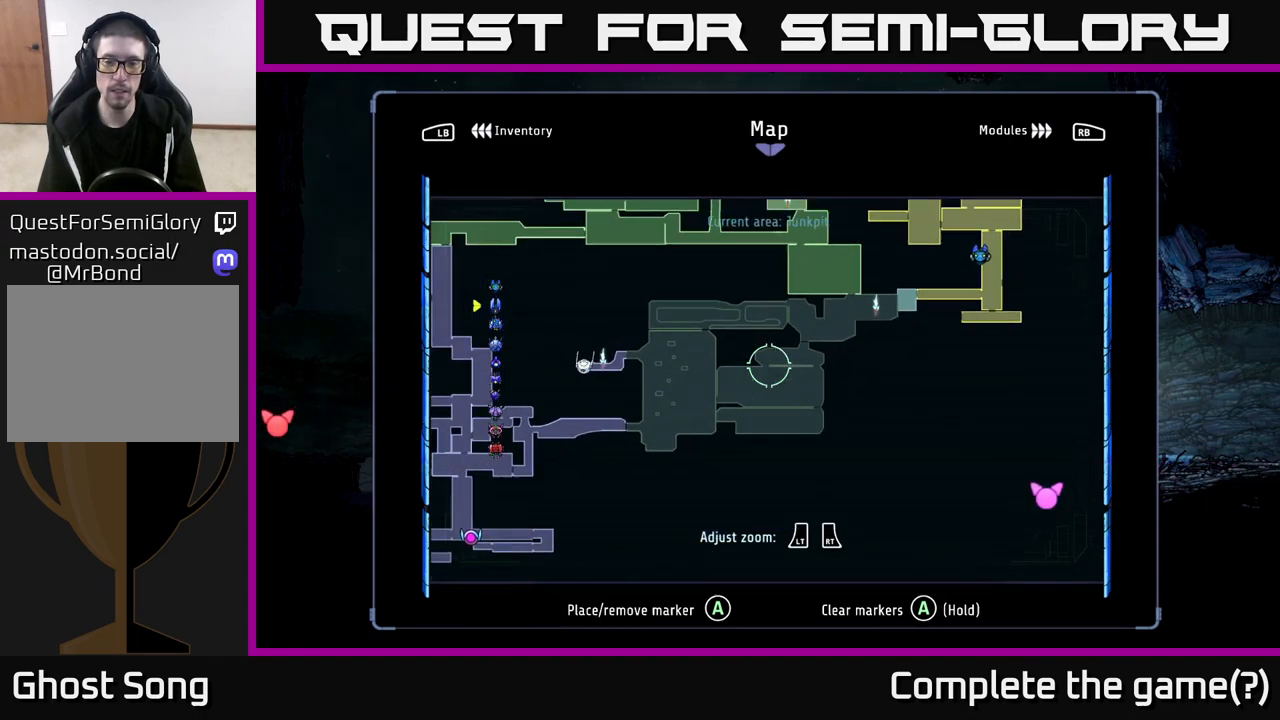
{"buttons": [], "left_stick": "up-right", "right_stick": "center", "events": []}
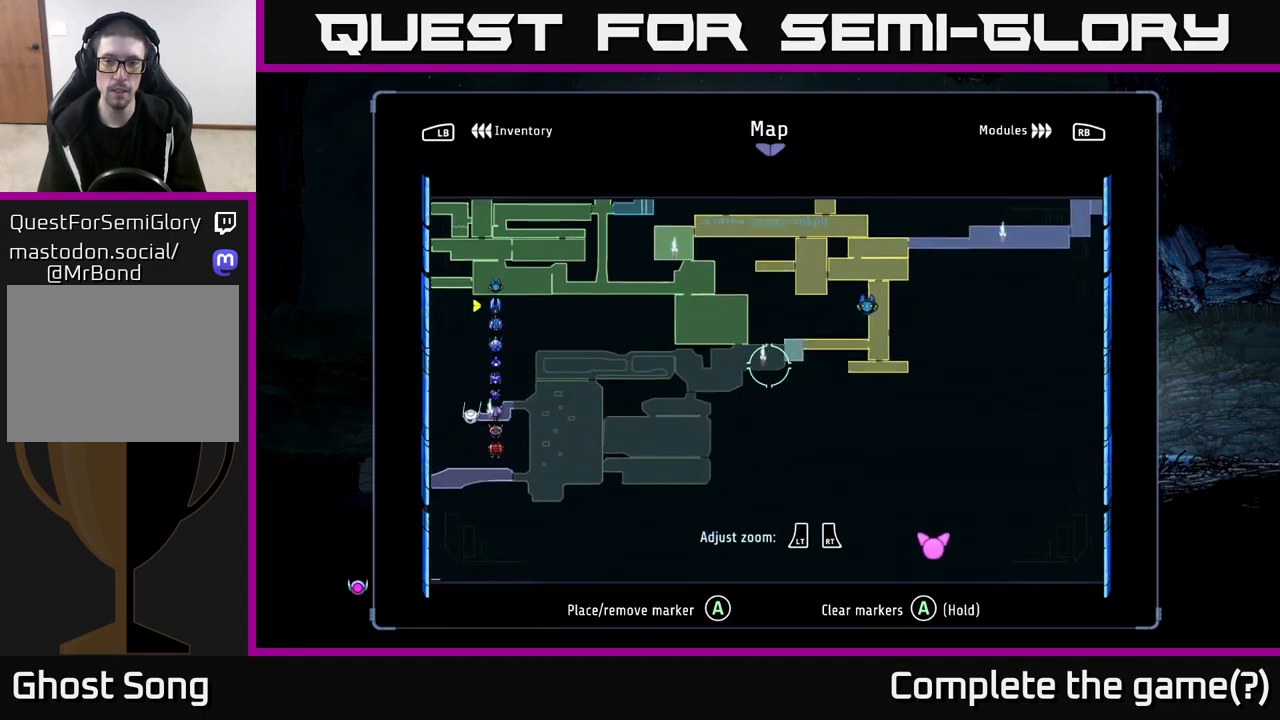
{"buttons": [], "left_stick": "up-right", "right_stick": "center", "events": []}
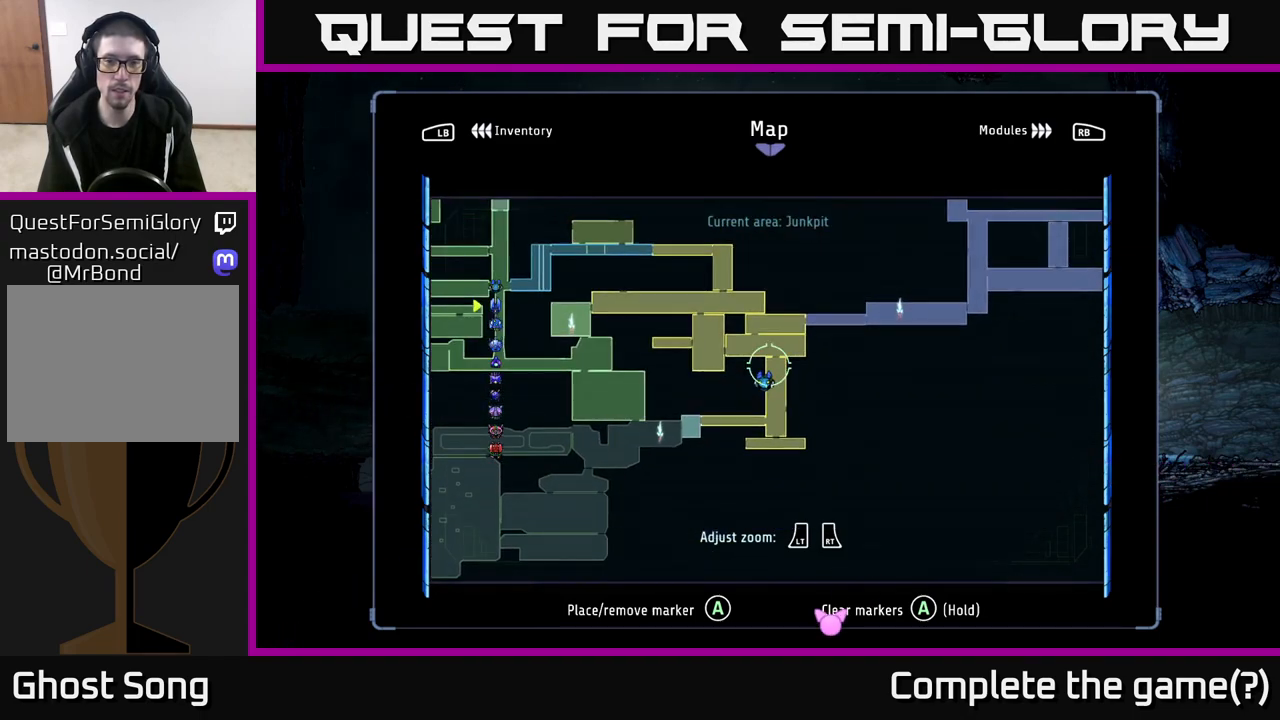
{"buttons": [], "left_stick": "left", "right_stick": "center", "events": [[17, "left_stick", "center"], [333, "left_stick", "left"]]}
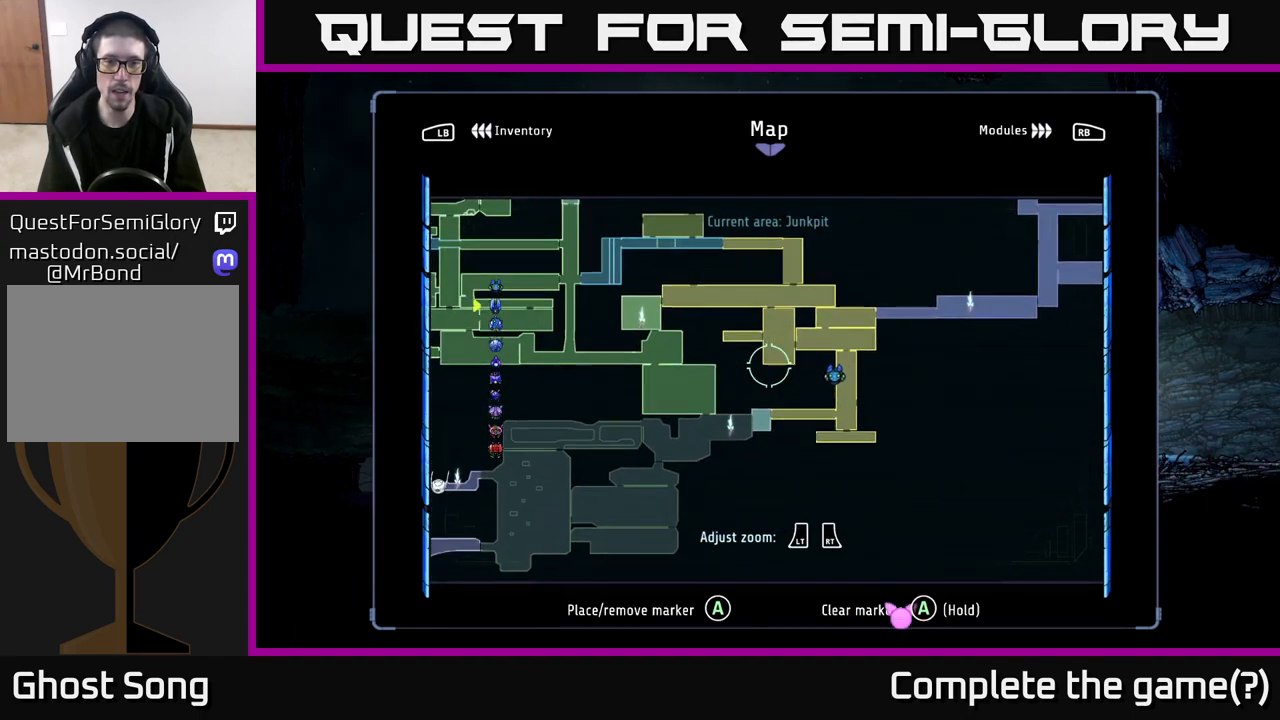
{"buttons": [], "left_stick": "up-right", "right_stick": "center", "events": [[117, "left_stick", "up-left"], [300, "left_stick", "up-right"]]}
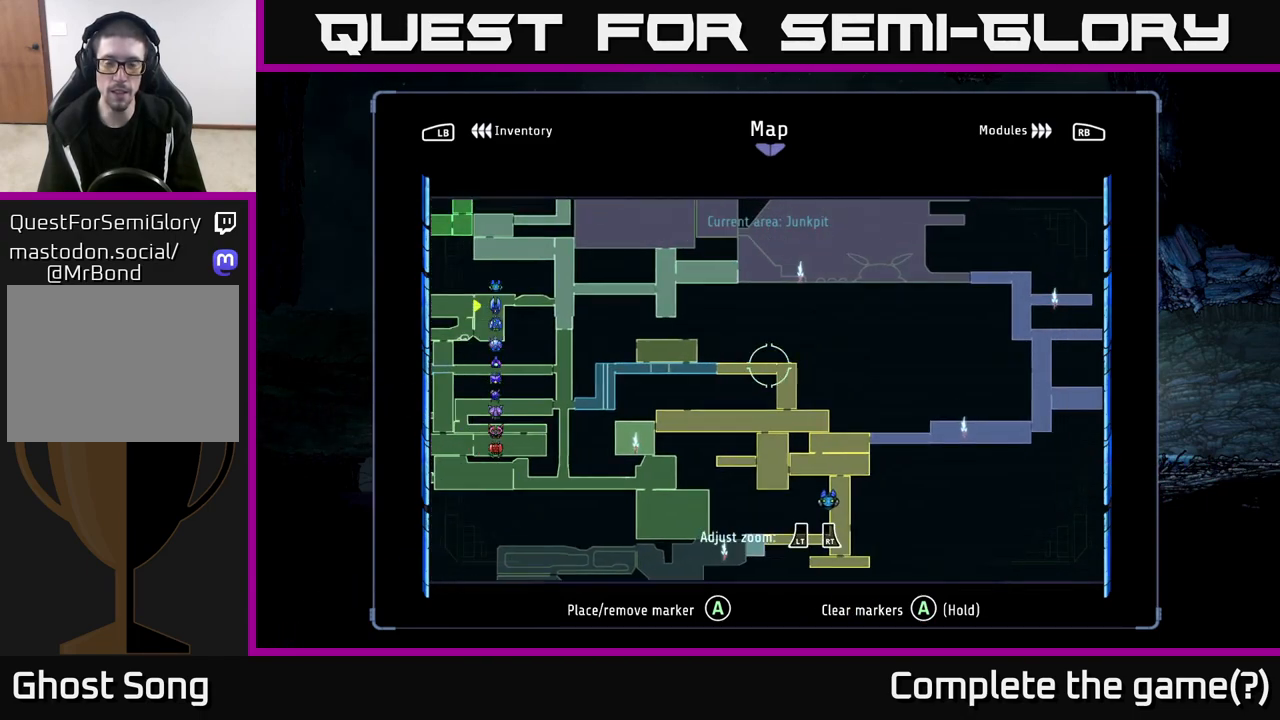
{"buttons": [], "left_stick": "right", "right_stick": "center", "events": [[250, "left_stick", "down-right"], [433, "left_stick", "right"]]}
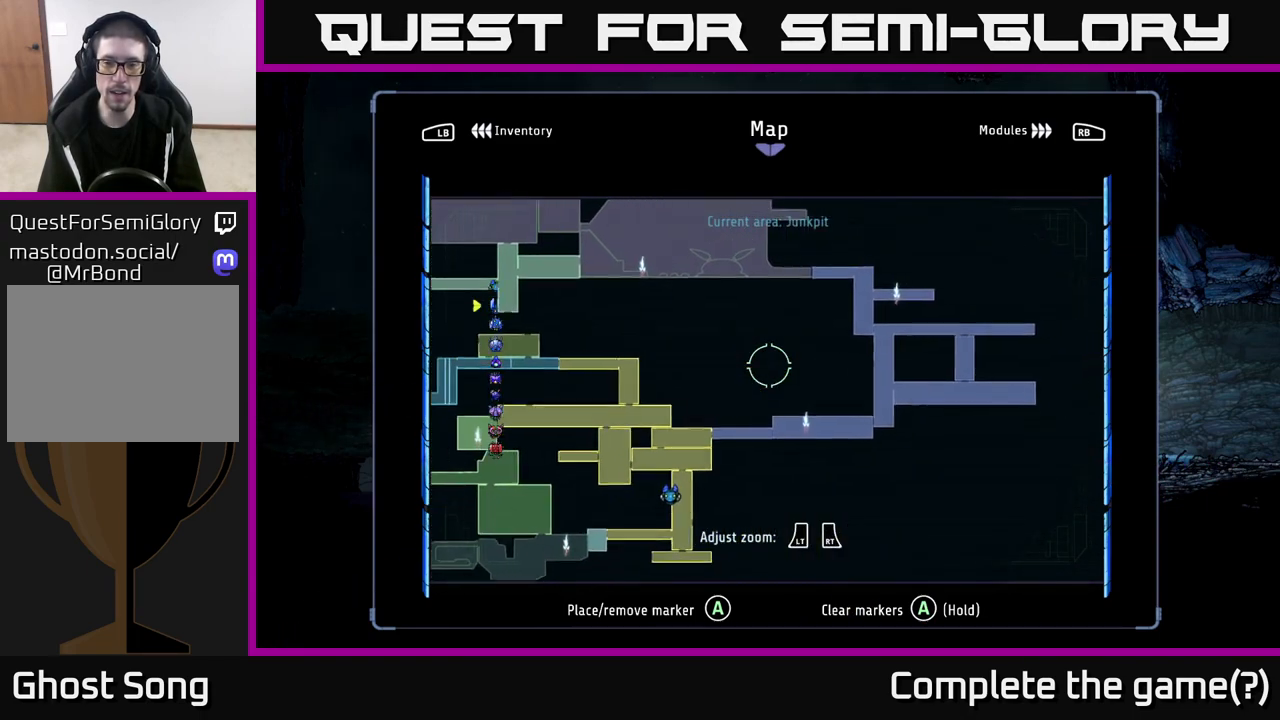
{"buttons": [], "left_stick": "down-left", "right_stick": "center", "events": [[67, "left_stick", "up-right"], [350, "left_stick", "down-left"]]}
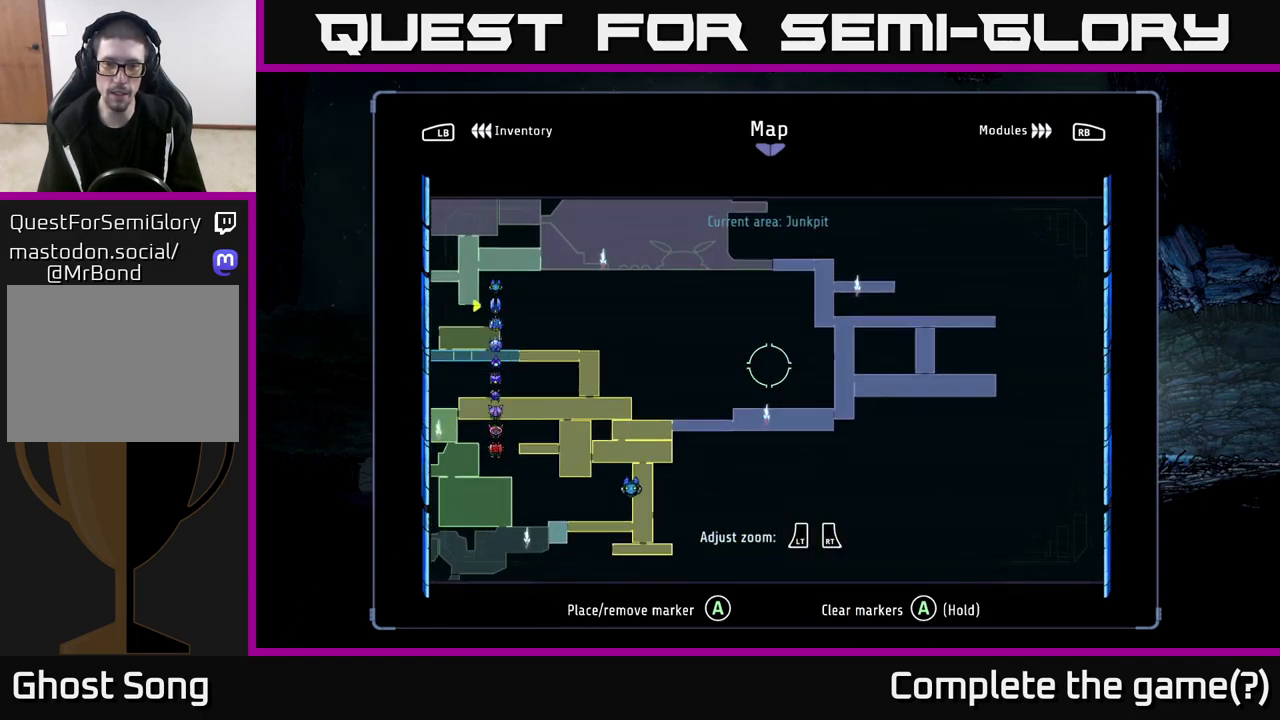
{"buttons": [], "left_stick": "down-left", "right_stick": "center", "events": [[117, "left_stick", "up-left"], [450, "left_stick", "down-left"]]}
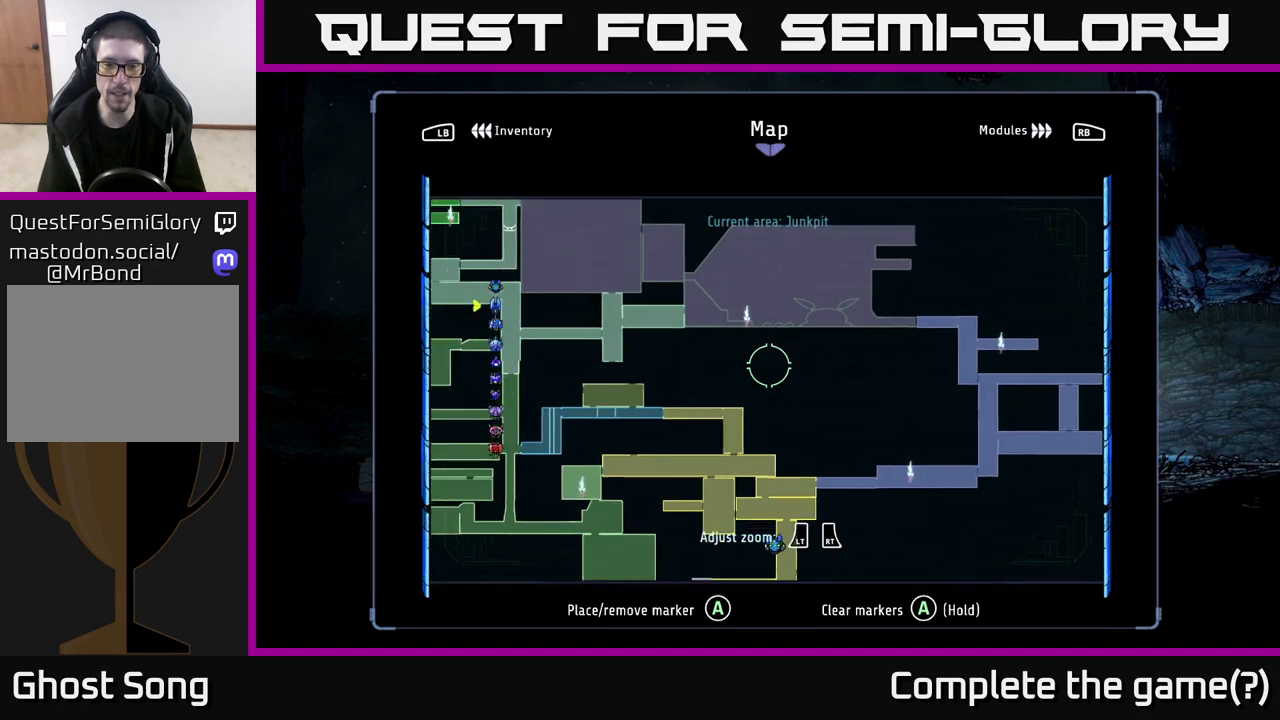
{"buttons": [], "left_stick": "center", "right_stick": "center", "events": [[150, "left_stick", "center"]]}
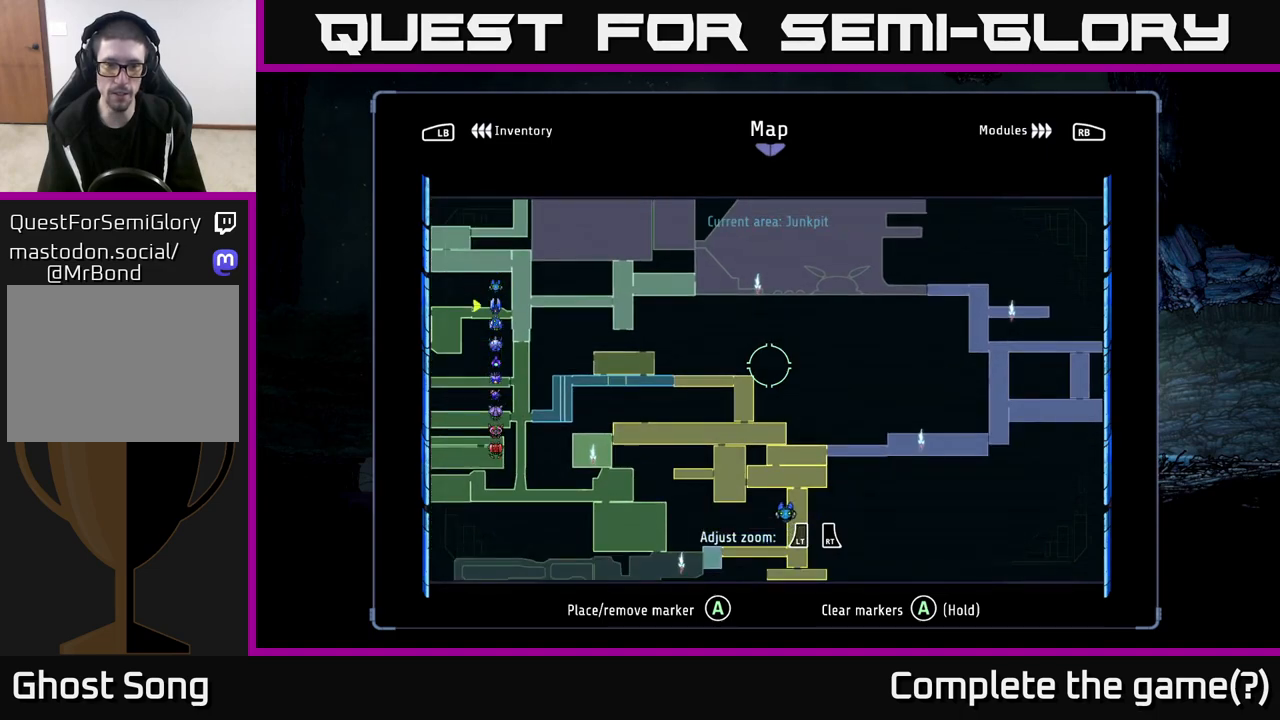
{"buttons": [], "left_stick": "center", "right_stick": "center", "events": []}
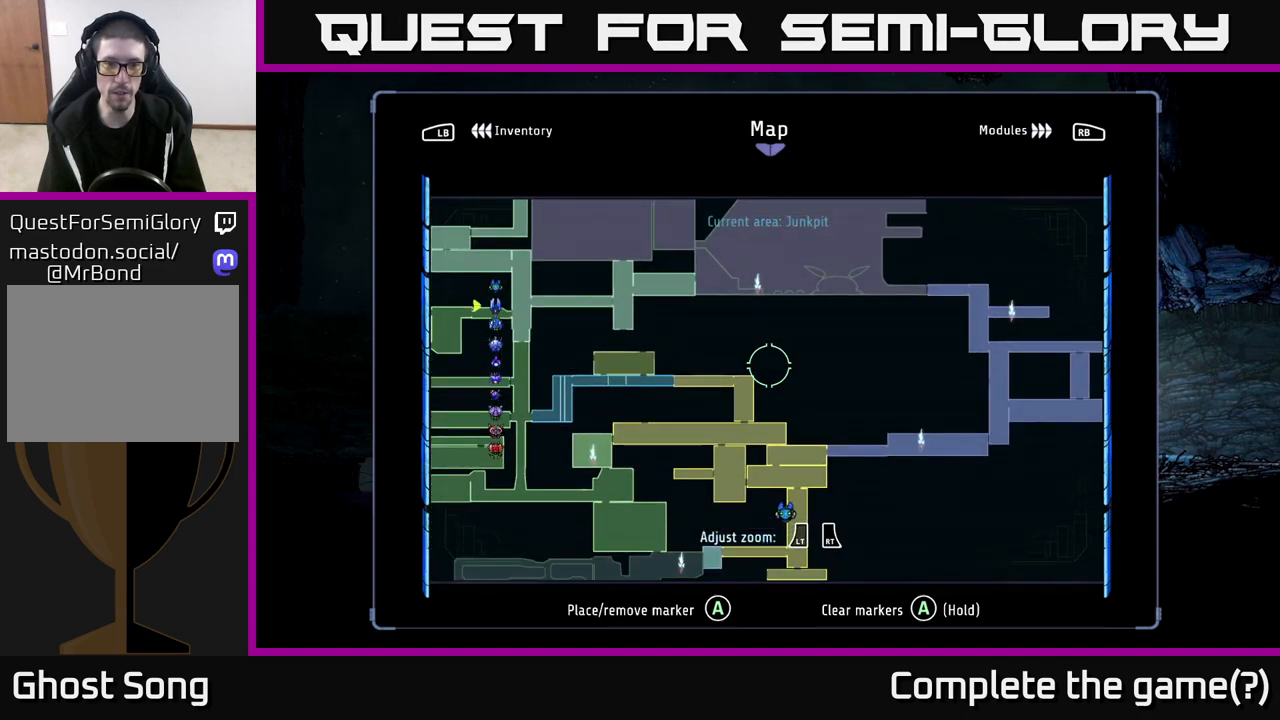
{"buttons": [], "left_stick": "left", "right_stick": "center", "events": [[50, "left_stick", "left"], [183, "left_stick", "up-left"], [400, "left_stick", "left"]]}
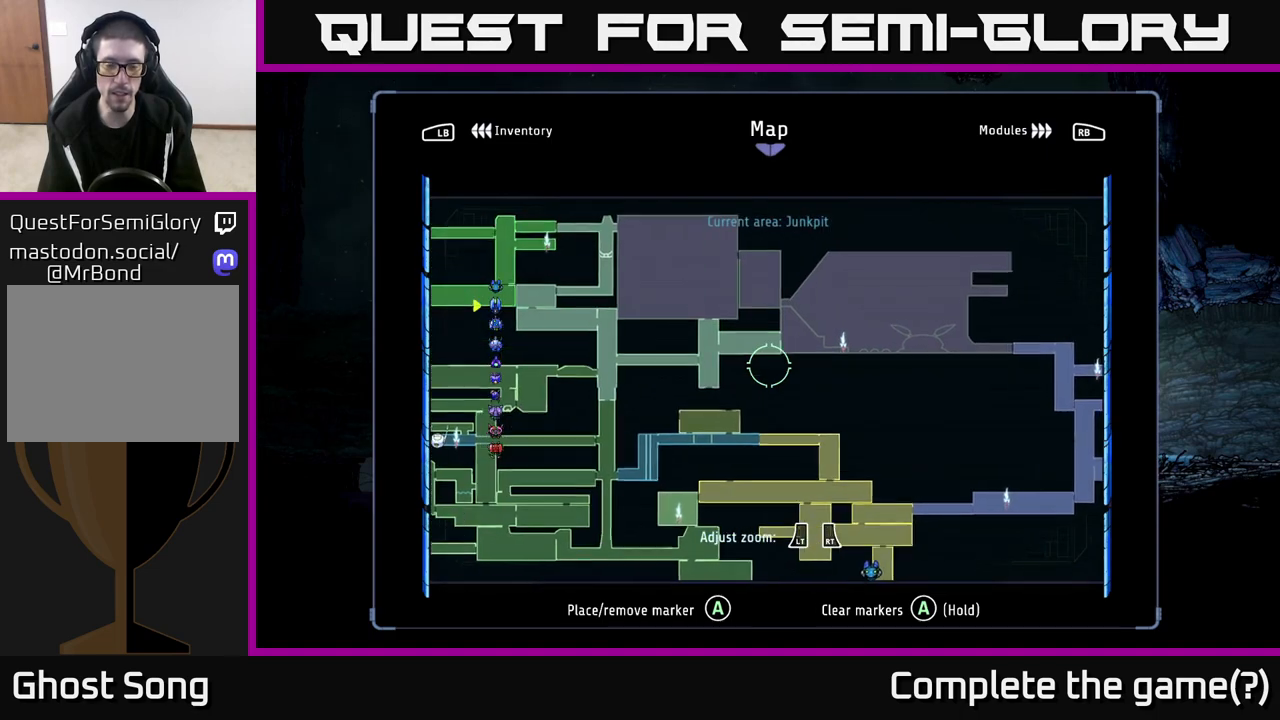
{"buttons": [], "left_stick": "down-left", "right_stick": "center", "events": [[83, "left_stick", "center"], [317, "left_stick", "left"], [433, "left_stick", "down-left"]]}
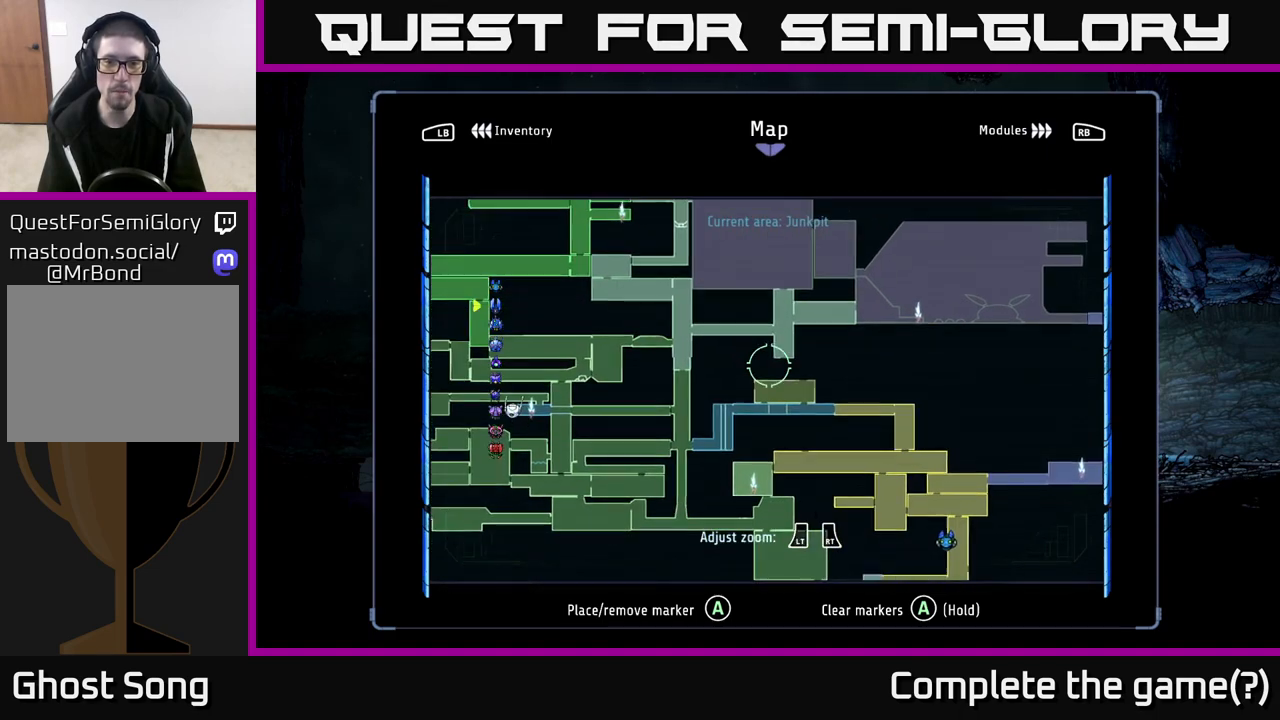
{"buttons": [], "left_stick": "up-left", "right_stick": "center", "events": [[83, "left_stick", "up-right"], [250, "left_stick", "down-left"], [367, "left_stick", "down-right"], [500, "left_stick", "up-left"]]}
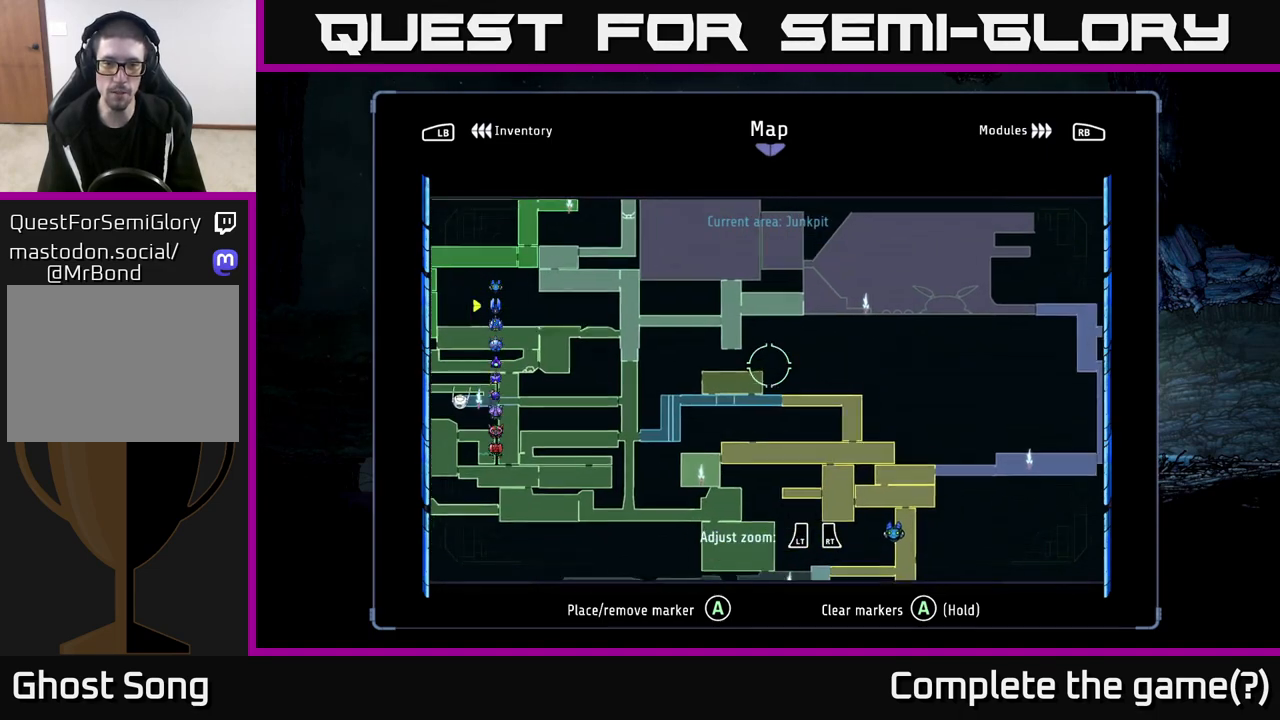
{"buttons": [], "left_stick": "right", "right_stick": "center", "events": [[33, "left_stick", "left"], [183, "left_stick", "right"], [283, "left_stick", "up-left"], [433, "left_stick", "right"]]}
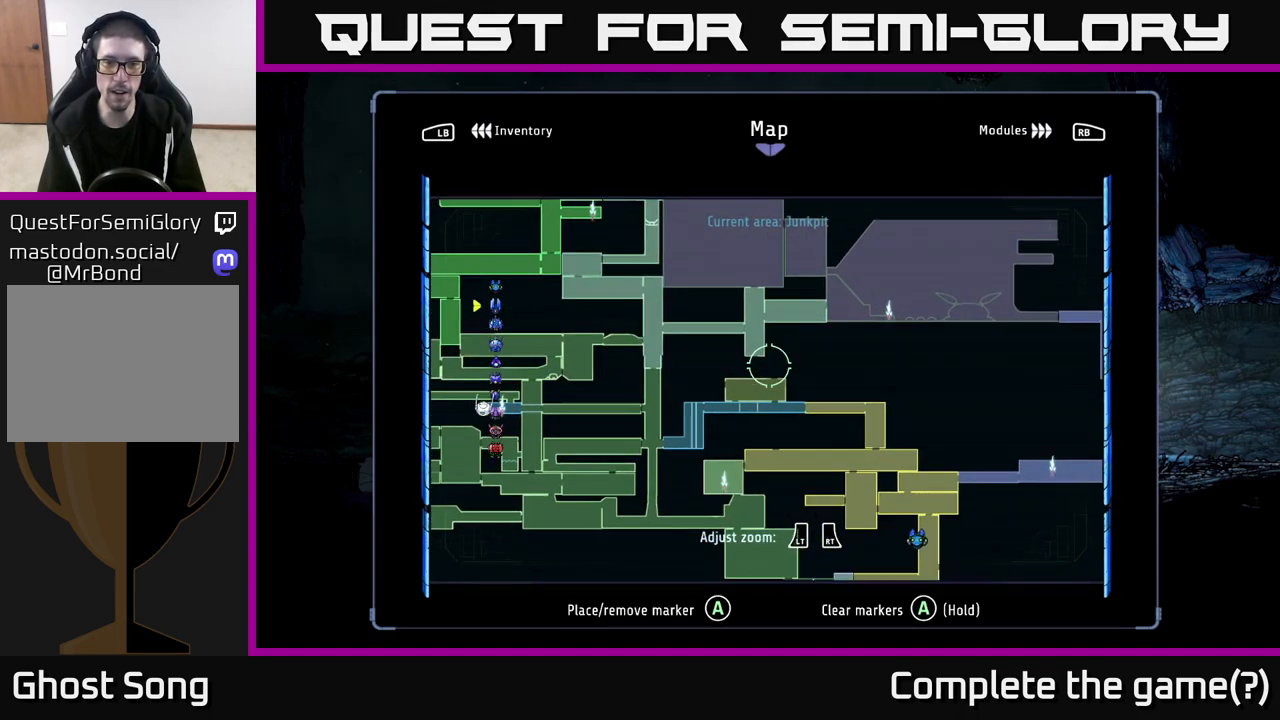
{"buttons": [], "left_stick": "right", "right_stick": "center", "events": [[50, "left_stick", "left"], [200, "left_stick", "right"], [333, "left_stick", "left"], [483, "left_stick", "right"]]}
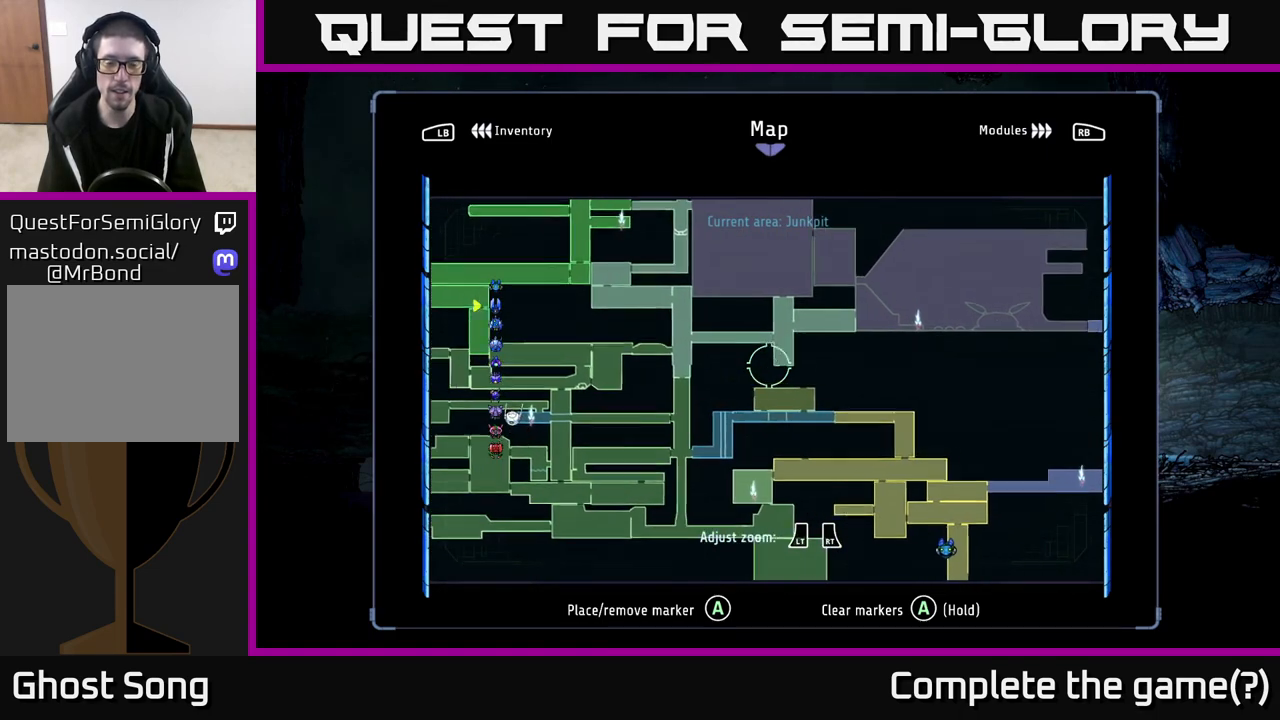
{"buttons": [], "left_stick": "center", "right_stick": "center", "events": [[117, "left_stick", "center"]]}
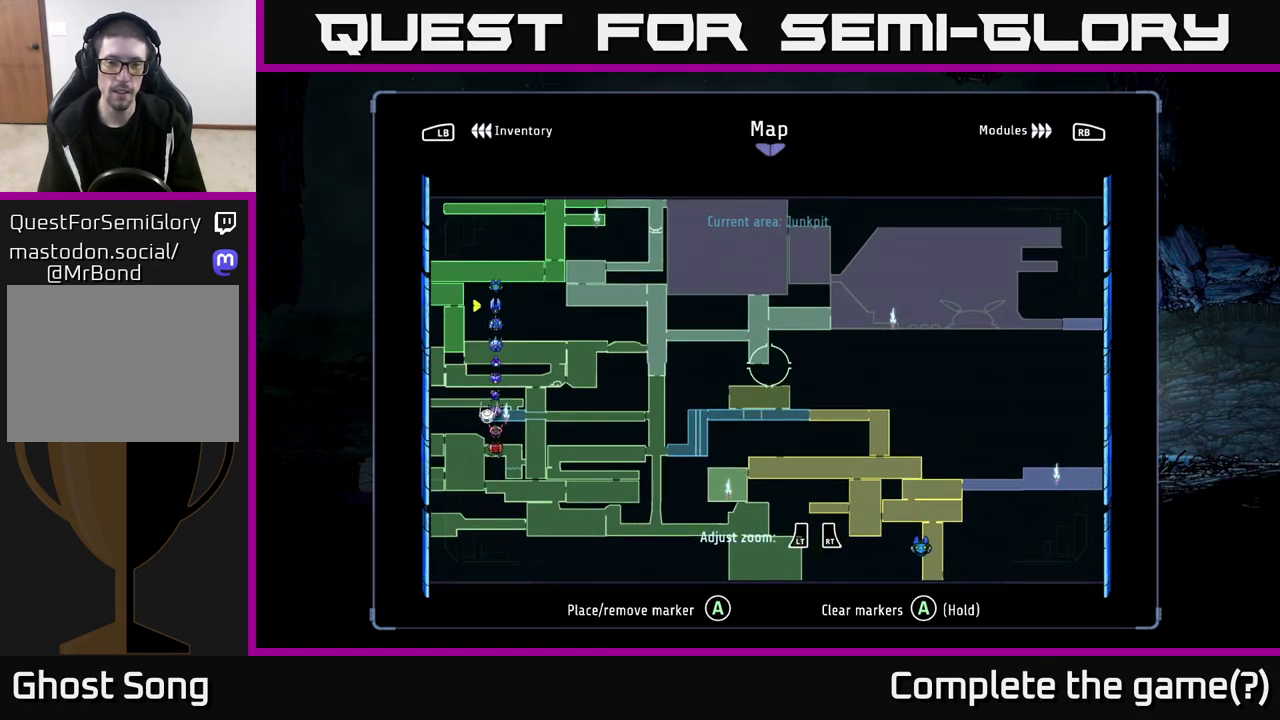
{"buttons": [], "left_stick": "down", "right_stick": "center", "events": [[367, "left_stick", "left"], [483, "left_stick", "down"]]}
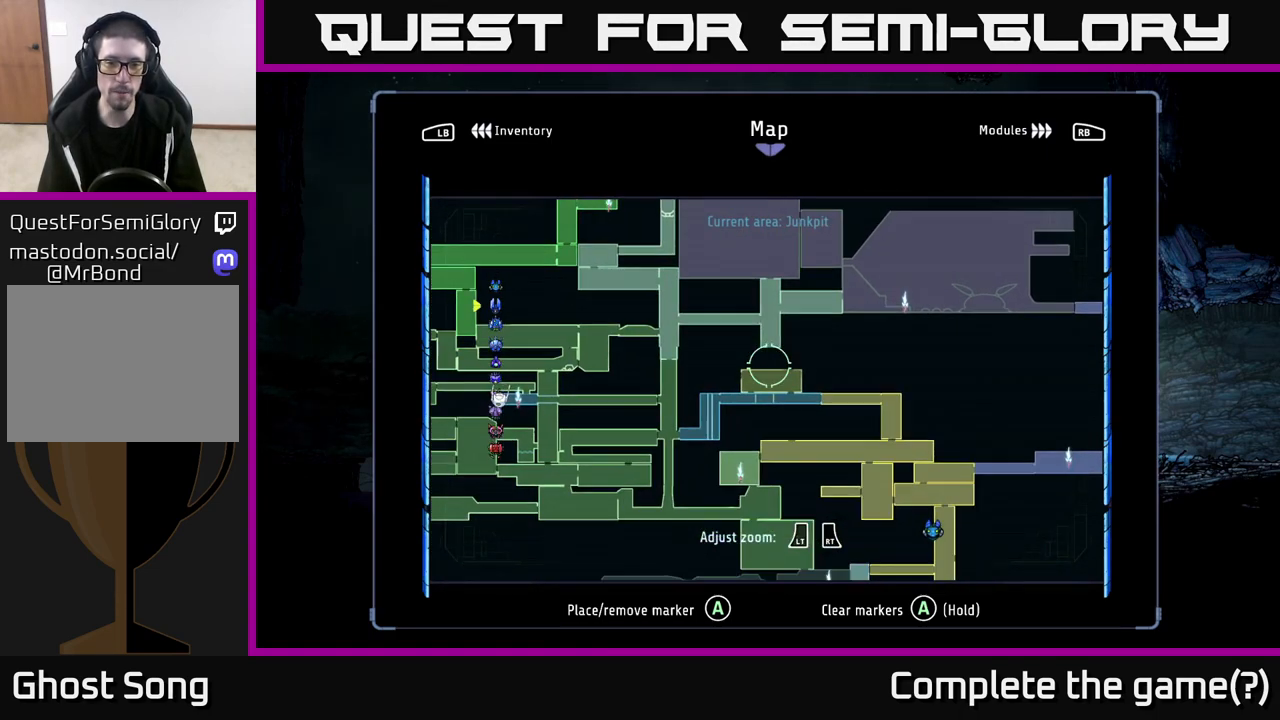
{"buttons": [], "left_stick": "left", "right_stick": "center", "events": [[33, "left_stick", "right"], [133, "left_stick", "up"], [183, "left_stick", "left"], [300, "left_stick", "right"], [467, "left_stick", "left"]]}